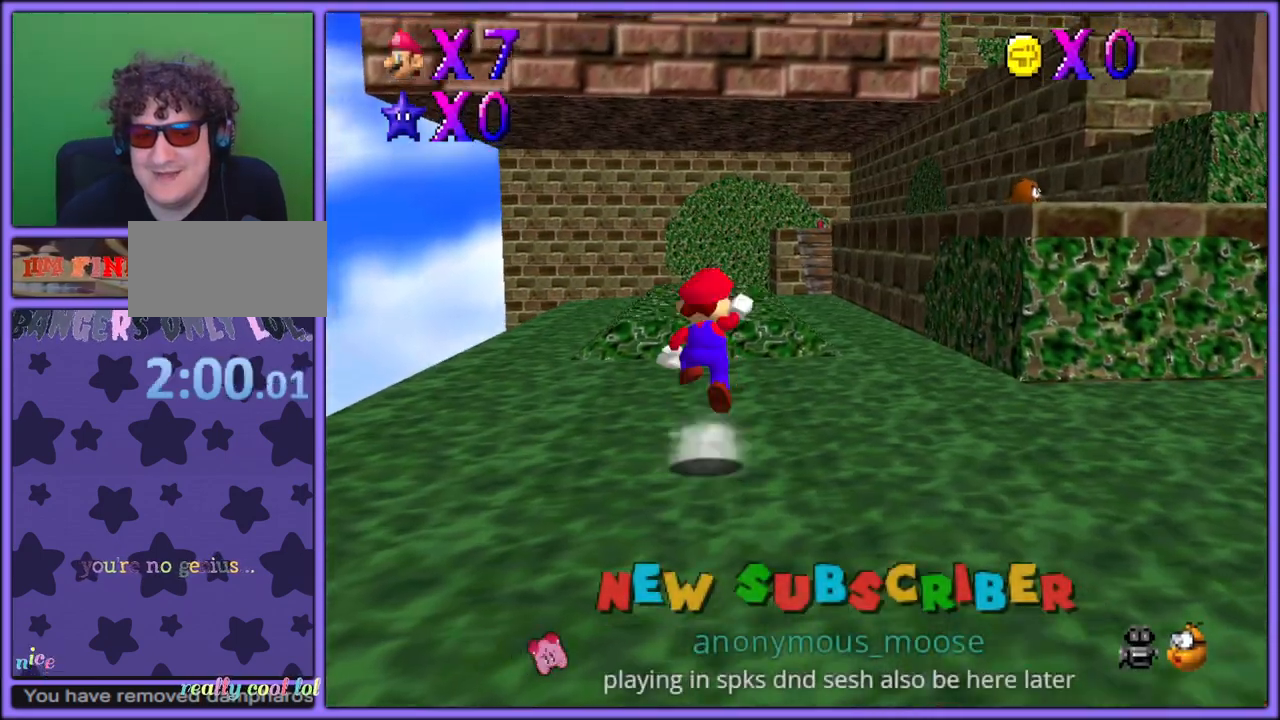
Gameplay with a controller (Nintendo layout); each line is a JSON object with the inputs held at the frame after it (dt_ms = milliseconds from this image to that frame). "button_events" lists button changes between this image and that frame as [ms after this image, input, new state], when the widget could be followed in between (sticks are given only as held states). Not read: L1 L3 R3.
{"dt_ms": 500, "buttons": [], "left_stick": "up", "button_events": [[50, "R1", "down"], [433, "A", "up"], [433, "R1", "up"]]}
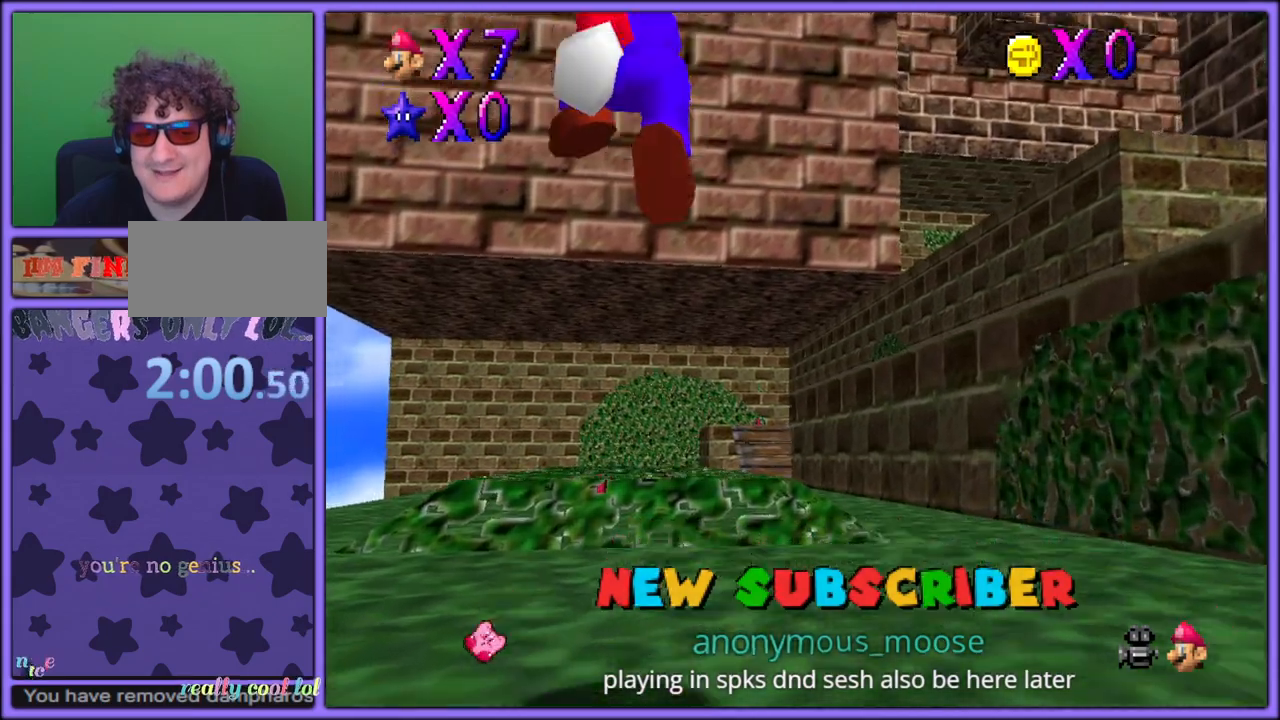
{"dt_ms": 500, "buttons": ["A"], "left_stick": "up", "button_events": [[150, "R1", "down"], [167, "B", "down"], [250, "B", "up"], [250, "R1", "up"], [317, "A", "down"], [350, "R1", "down"], [450, "R1", "up"]]}
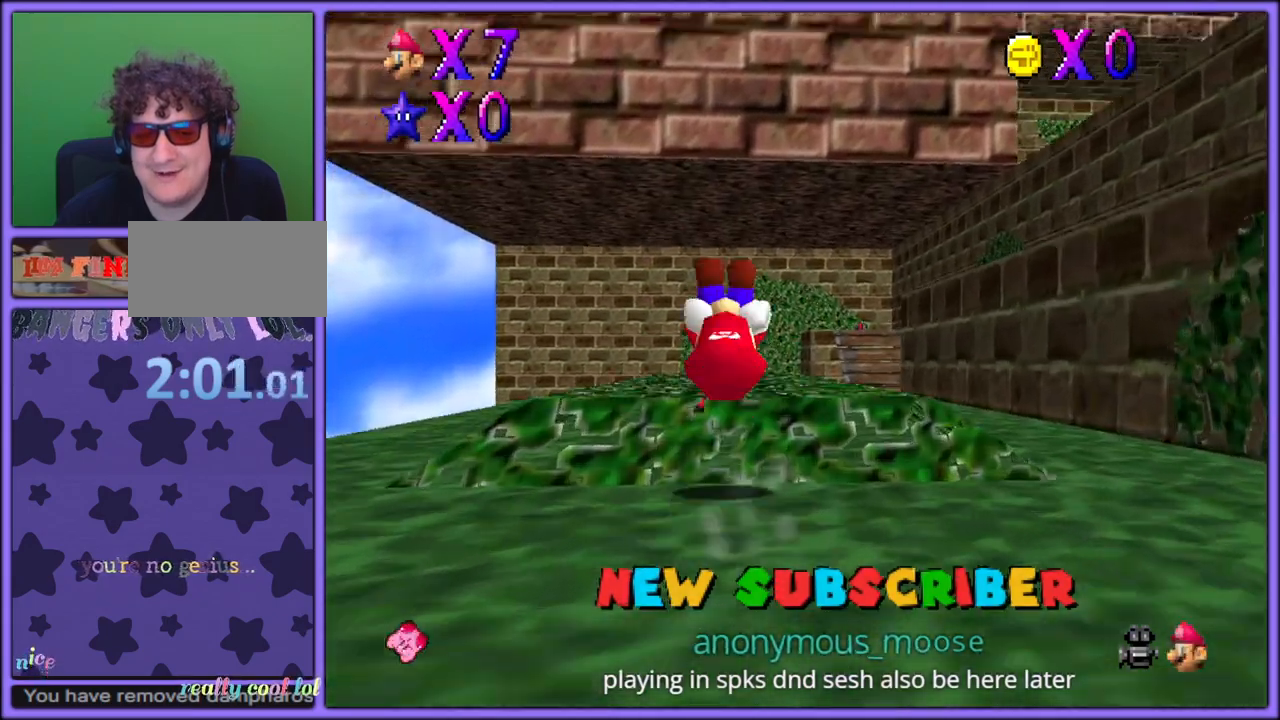
{"dt_ms": 500, "buttons": ["A", "B", "R1"], "left_stick": "up", "button_events": [[450, "B", "down"], [450, "R1", "down"]]}
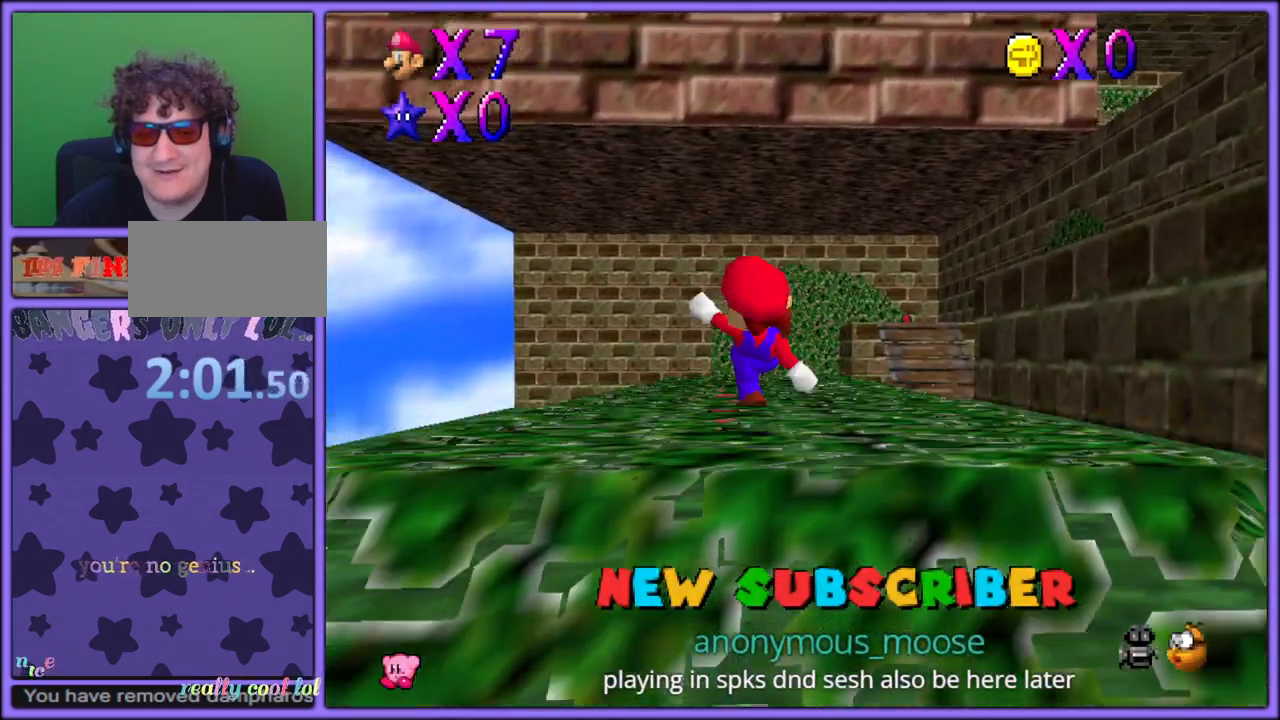
{"dt_ms": 500, "buttons": [], "left_stick": "up-left", "button_events": [[67, "B", "up"], [67, "R1", "up"], [100, "A", "up"], [250, "C_DOWN", "down"], [267, "C_LEFT", "down"], [433, "C_DOWN", "up"], [433, "C_LEFT", "up"]]}
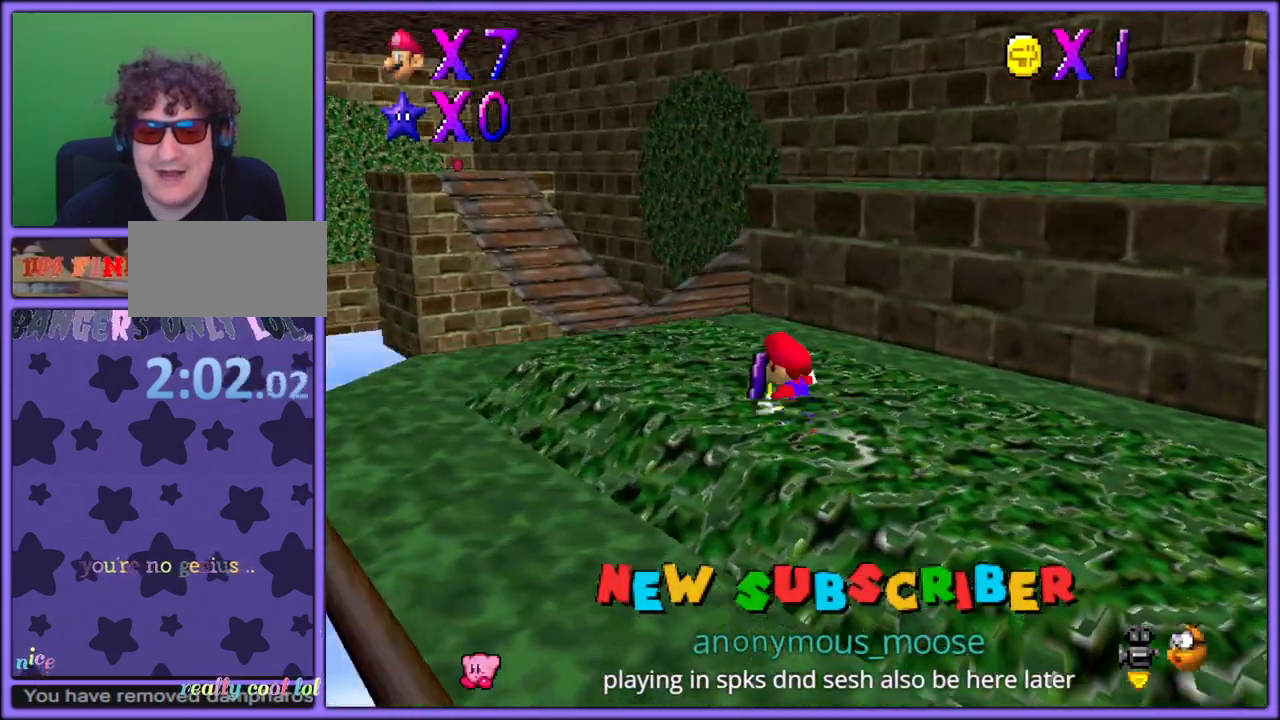
{"dt_ms": 500, "buttons": [], "left_stick": "down-right", "button_events": [[250, "C_LEFT", "down"], [417, "C_LEFT", "up"]]}
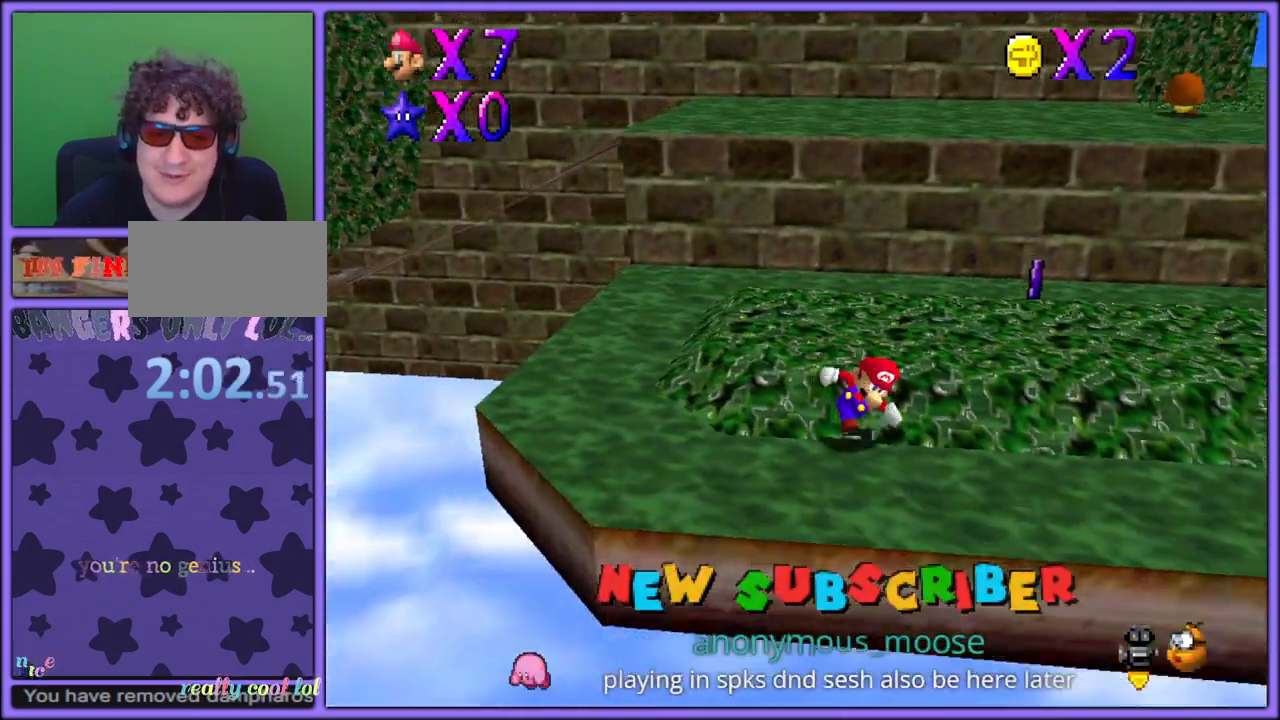
{"dt_ms": 500, "buttons": [], "left_stick": "up-right", "button_events": [[33, "C_LEFT", "down"], [167, "C_LEFT", "up"], [383, "B", "down"], [500, "B", "up"]]}
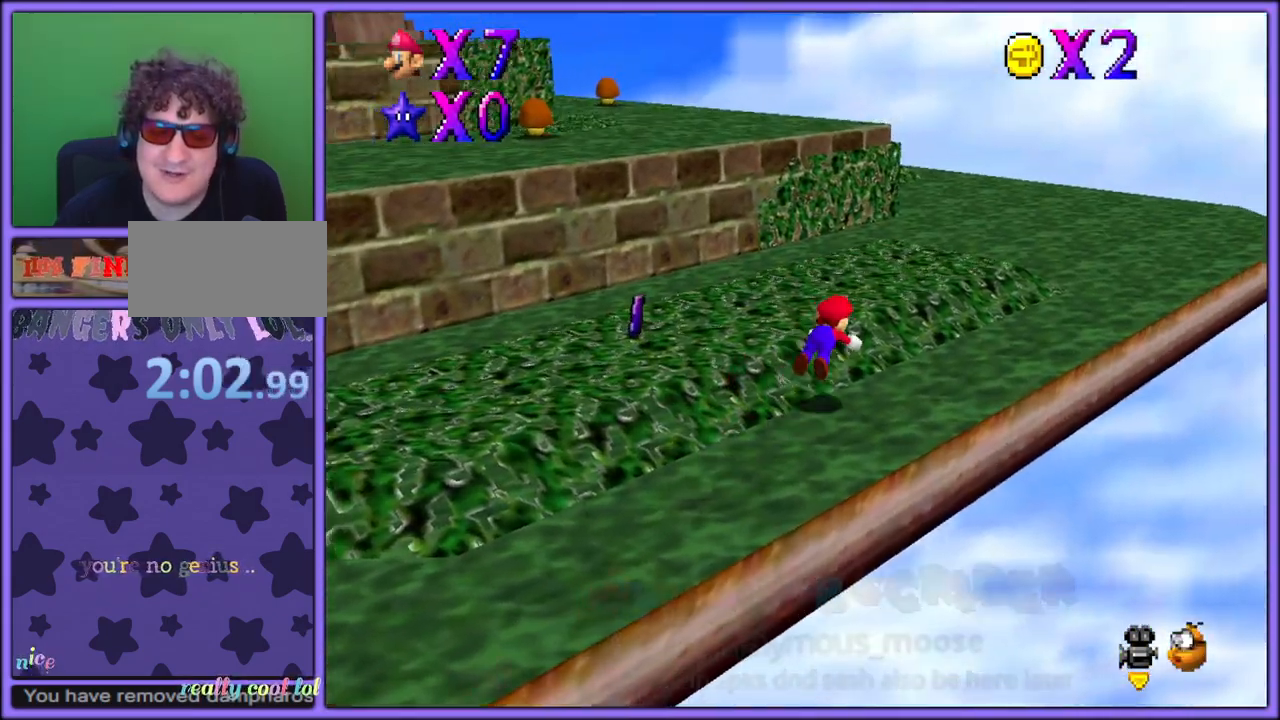
{"dt_ms": 500, "buttons": [], "left_stick": "up-right", "button_events": [[267, "A", "down"], [300, "B", "down"], [383, "A", "up"], [433, "B", "up"]]}
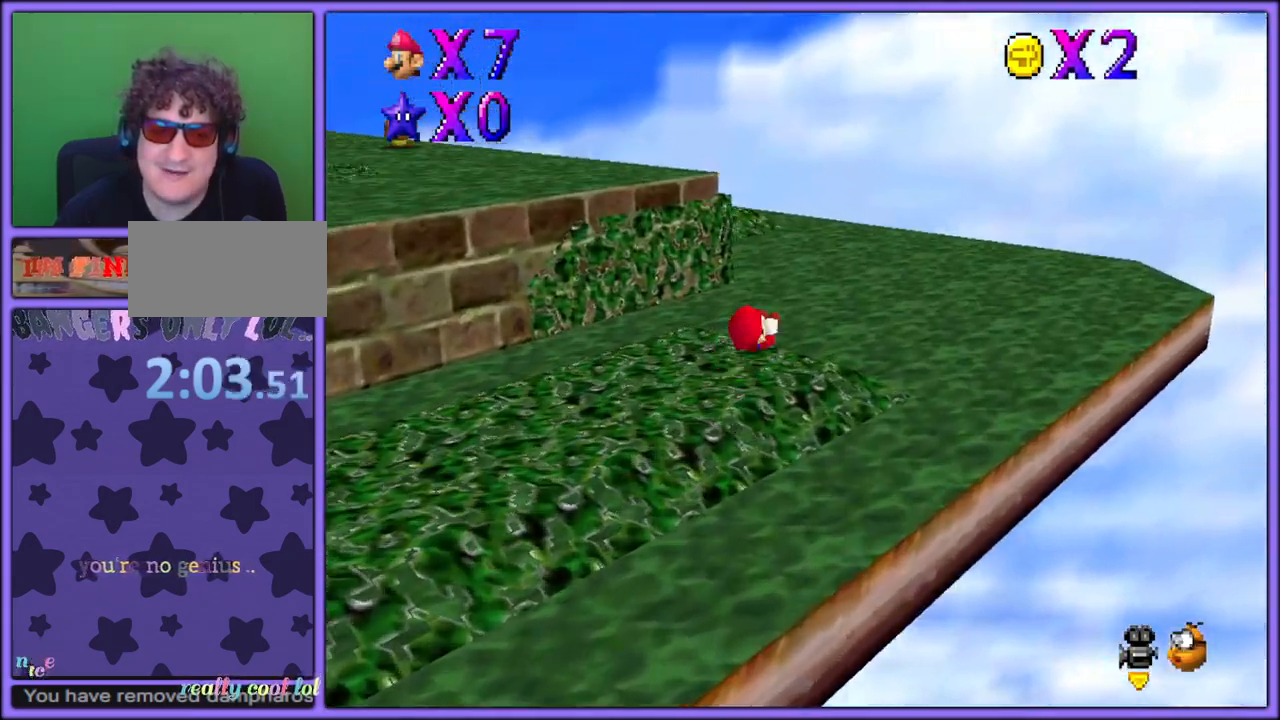
{"dt_ms": 500, "buttons": ["B"], "left_stick": "up-right", "button_events": [[150, "C_RIGHT", "down"], [267, "C_RIGHT", "up"], [467, "B", "down"]]}
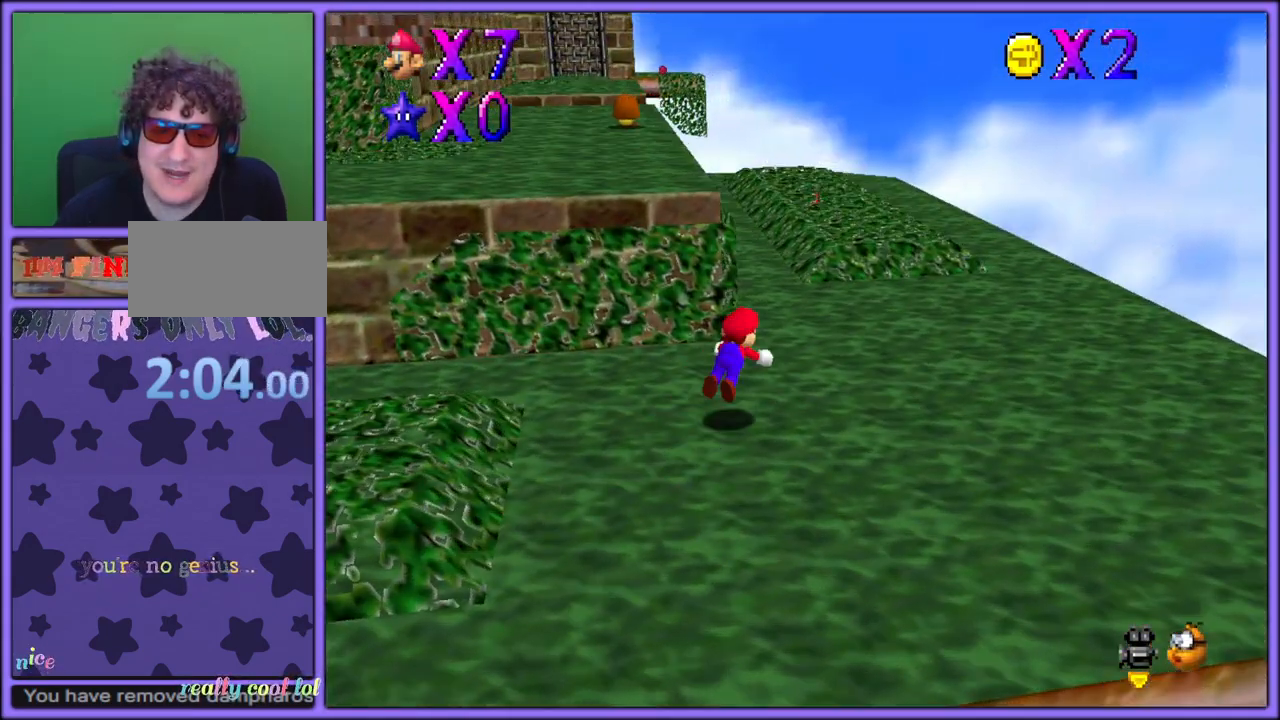
{"dt_ms": 500, "buttons": [], "left_stick": "up-right", "button_events": [[100, "B", "up"], [350, "A", "down"], [400, "B", "down"], [483, "A", "up"], [483, "B", "up"]]}
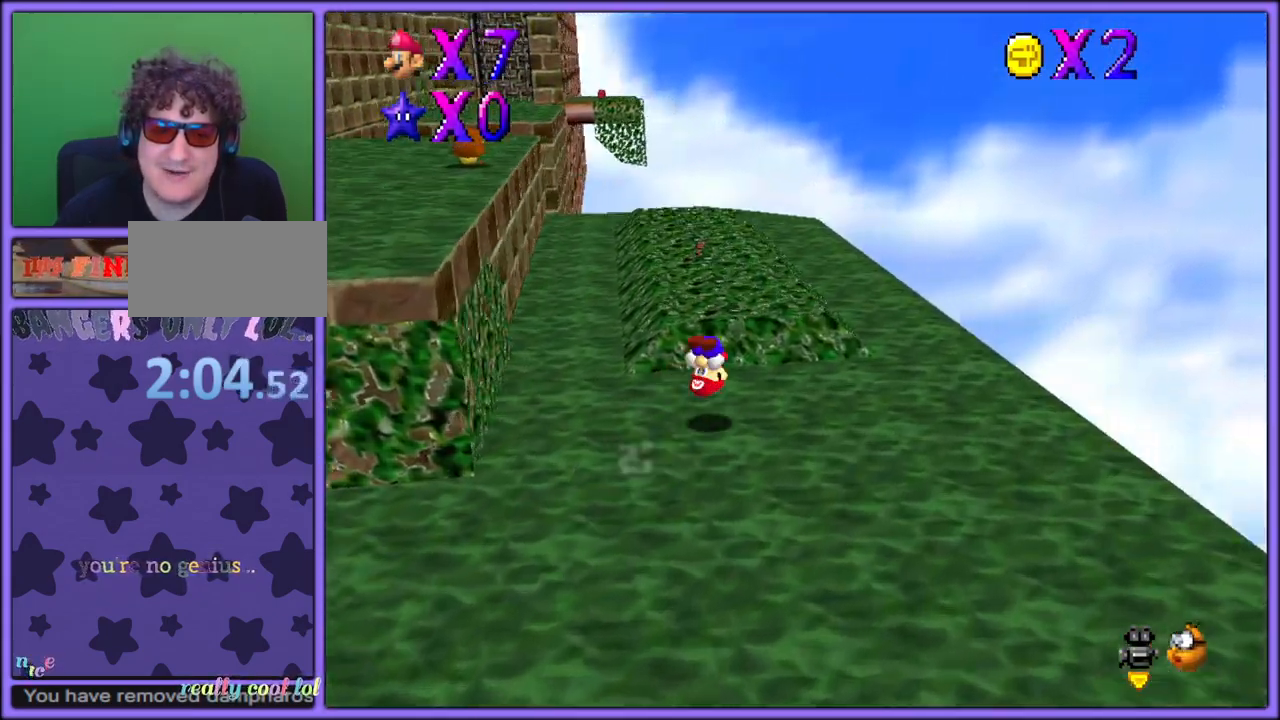
{"dt_ms": 500, "buttons": [], "left_stick": "up-right", "button_events": [[217, "C_RIGHT", "down"], [333, "C_RIGHT", "up"]]}
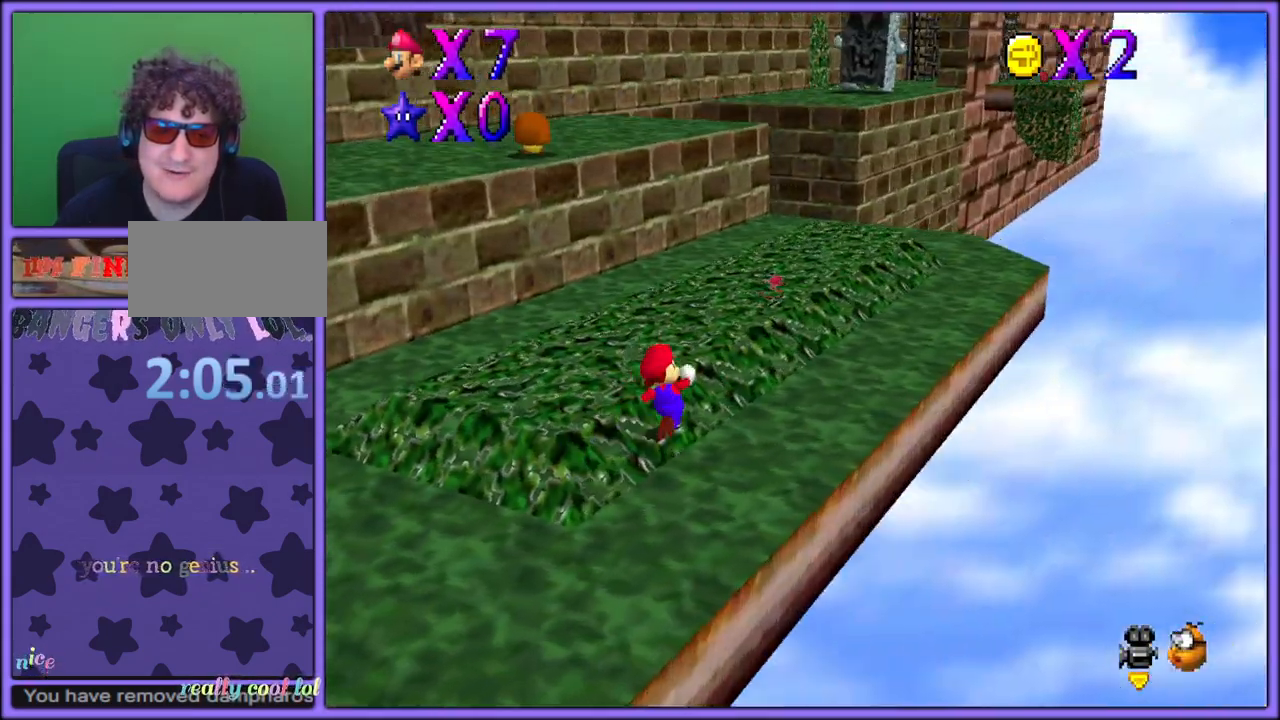
{"dt_ms": 500, "buttons": [], "left_stick": "up-right", "button_events": [[167, "B", "down"], [283, "B", "up"]]}
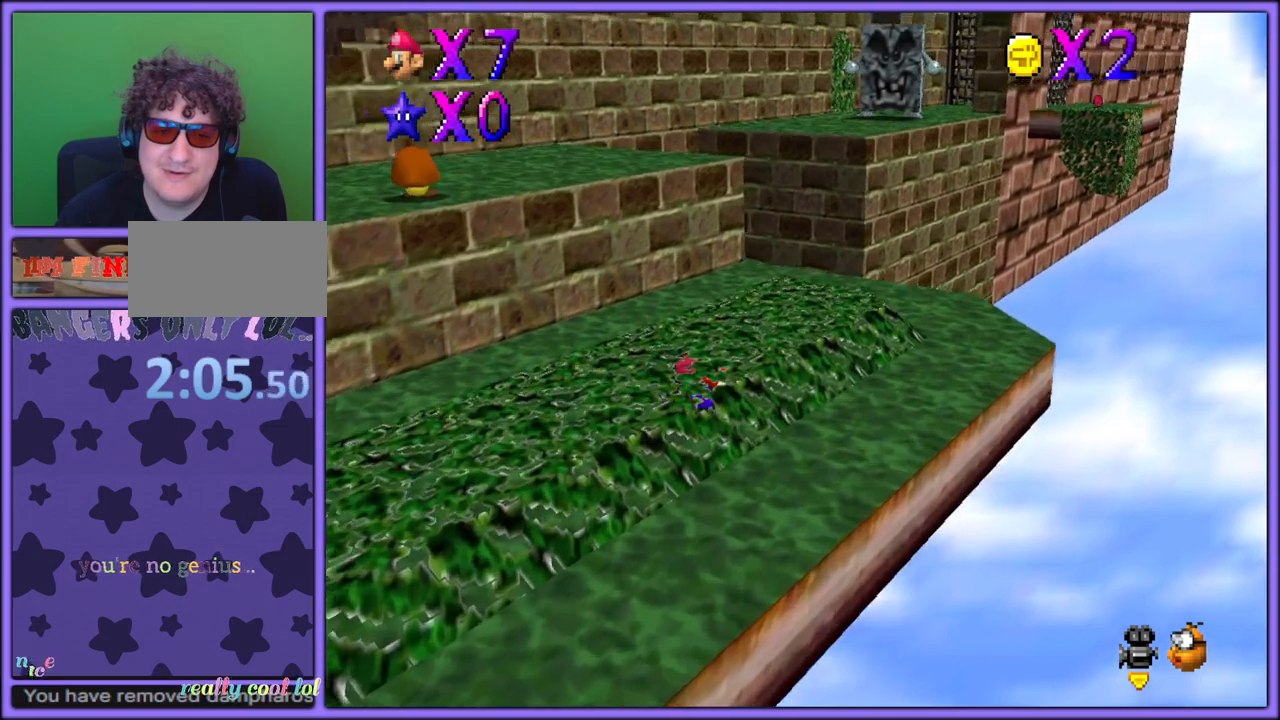
{"dt_ms": 500, "buttons": ["C_RIGHT"], "left_stick": "center", "button_events": [[33, "A", "down"], [83, "B", "down"], [150, "A", "up"], [217, "B", "up"], [400, "C_RIGHT", "down"]]}
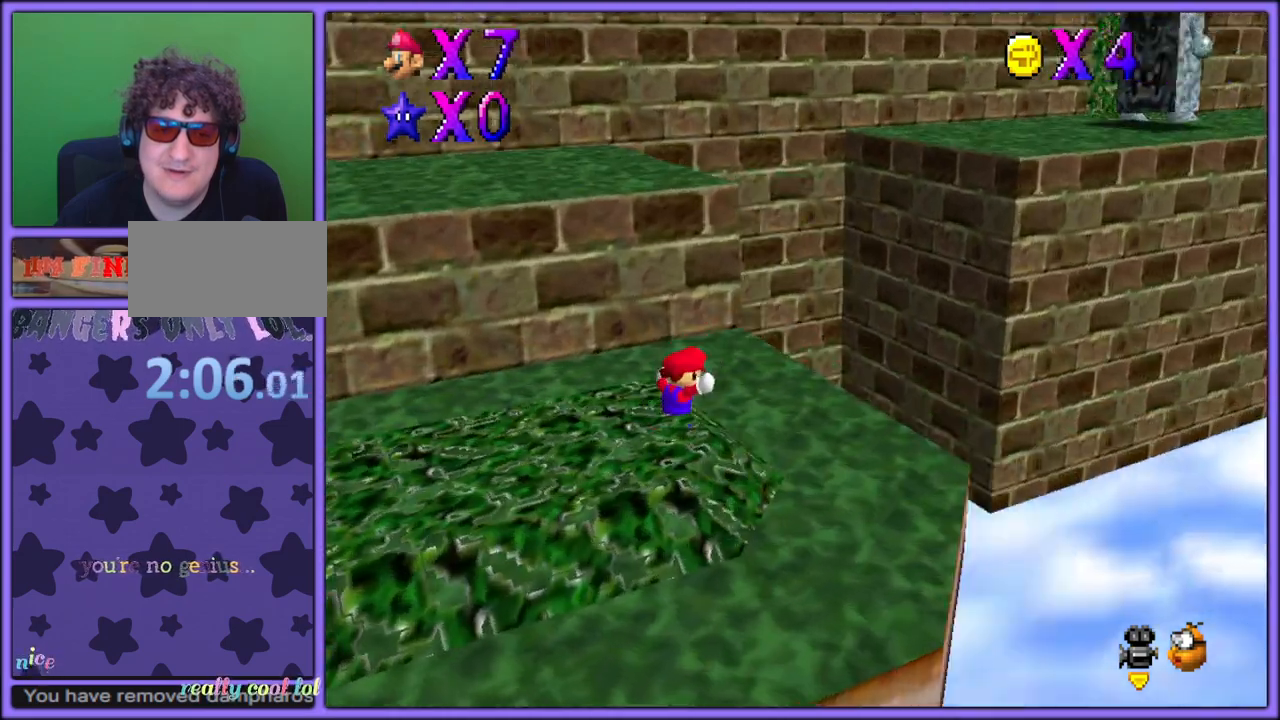
{"dt_ms": 500, "buttons": [], "left_stick": "up-left", "button_events": [[17, "C_RIGHT", "up"], [133, "C_RIGHT", "down"], [250, "C_RIGHT", "up"]]}
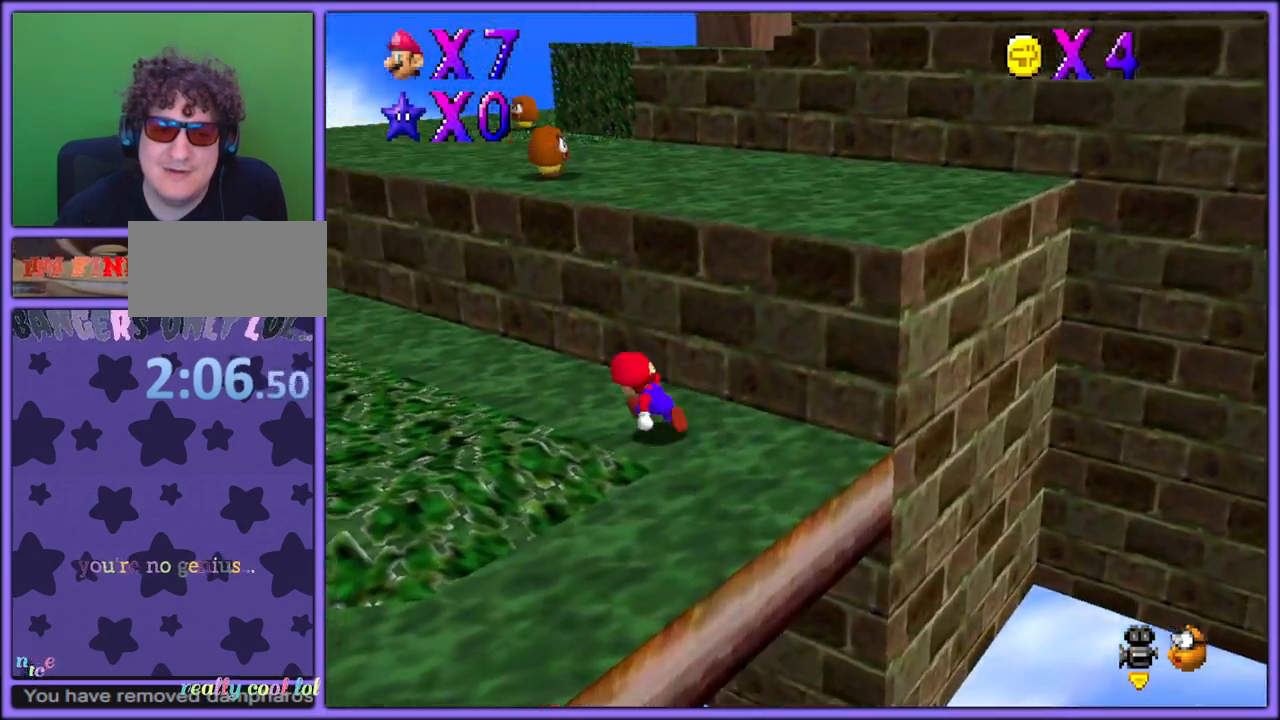
{"dt_ms": 500, "buttons": ["A"], "left_stick": "up-left", "button_events": [[83, "B", "down"], [233, "B", "up"], [467, "A", "down"]]}
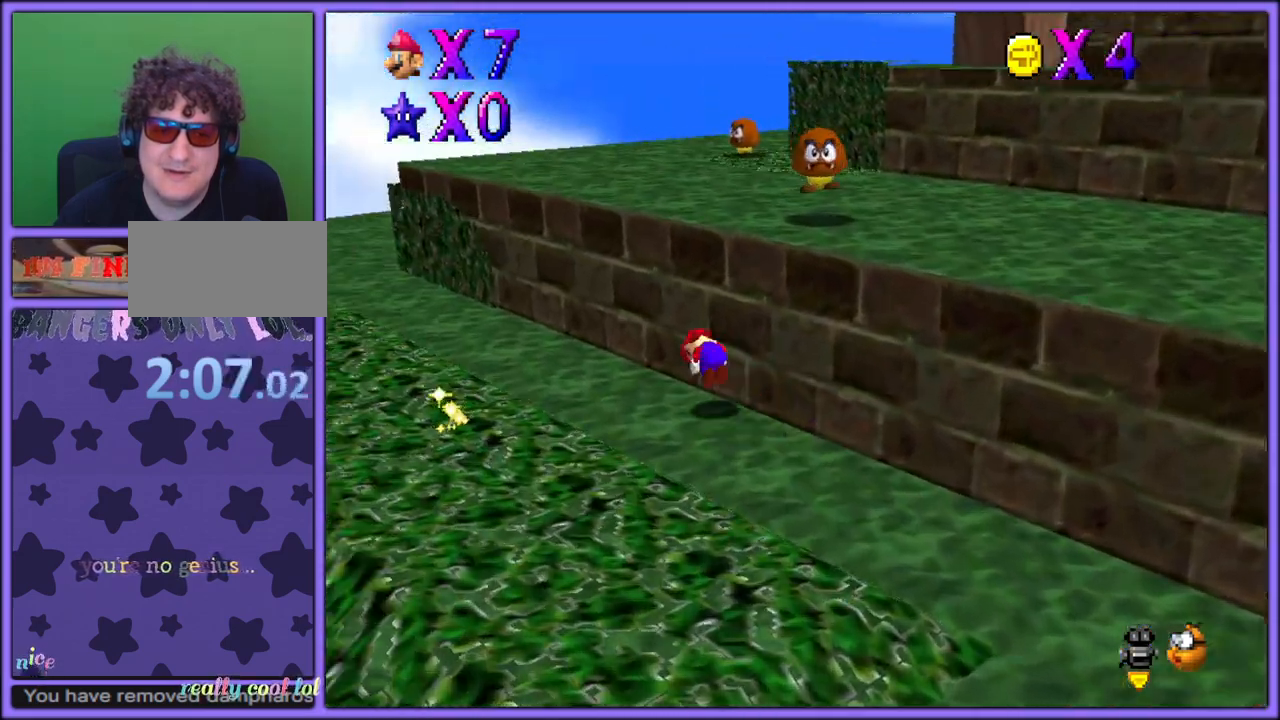
{"dt_ms": 500, "buttons": ["C_LEFT"], "left_stick": "left", "button_events": [[17, "B", "down"], [100, "A", "up"], [150, "B", "up"], [333, "C_LEFT", "down"]]}
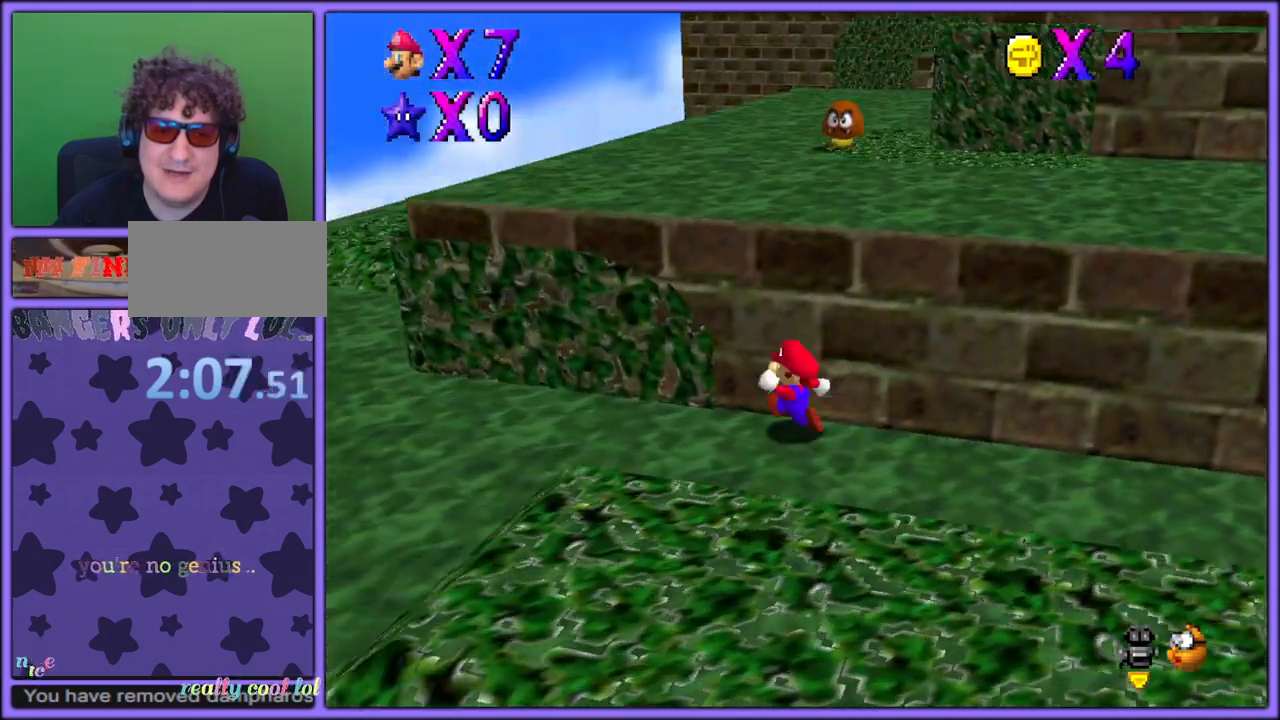
{"dt_ms": 500, "buttons": [], "left_stick": "up", "button_events": [[17, "C_LEFT", "up"], [267, "A", "down"], [400, "A", "up"]]}
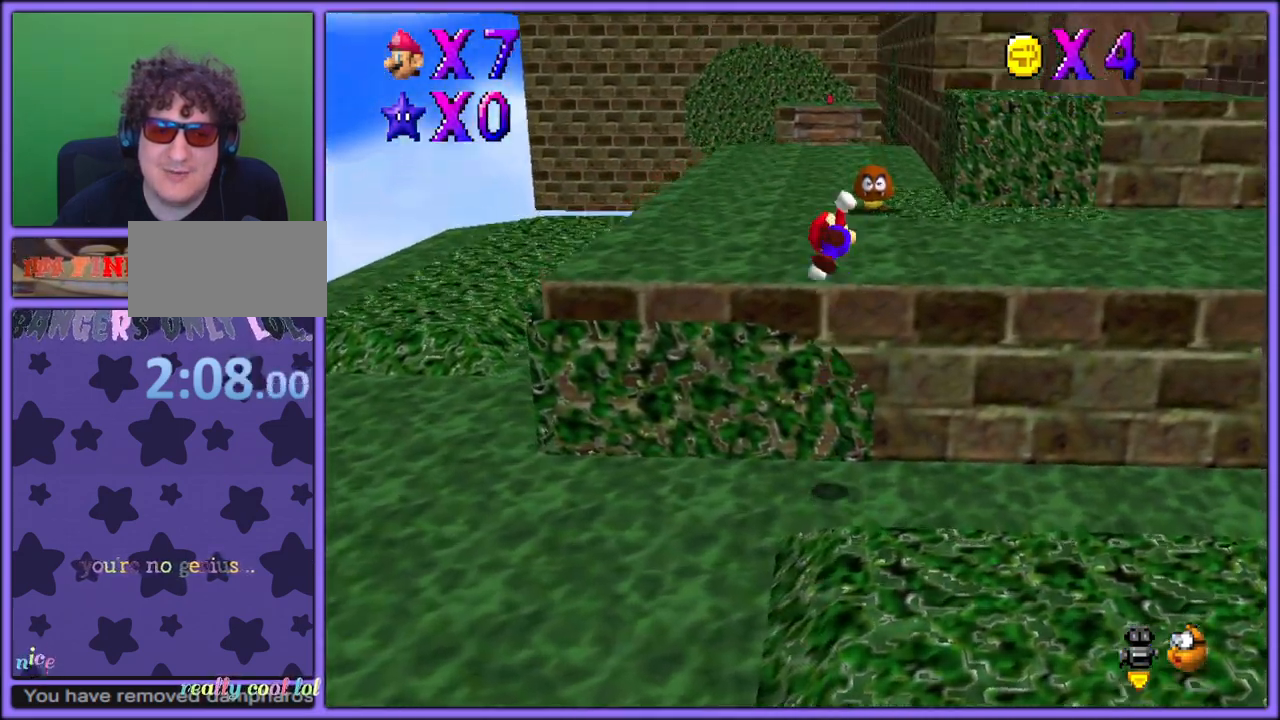
{"dt_ms": 500, "buttons": [], "left_stick": "up", "button_events": []}
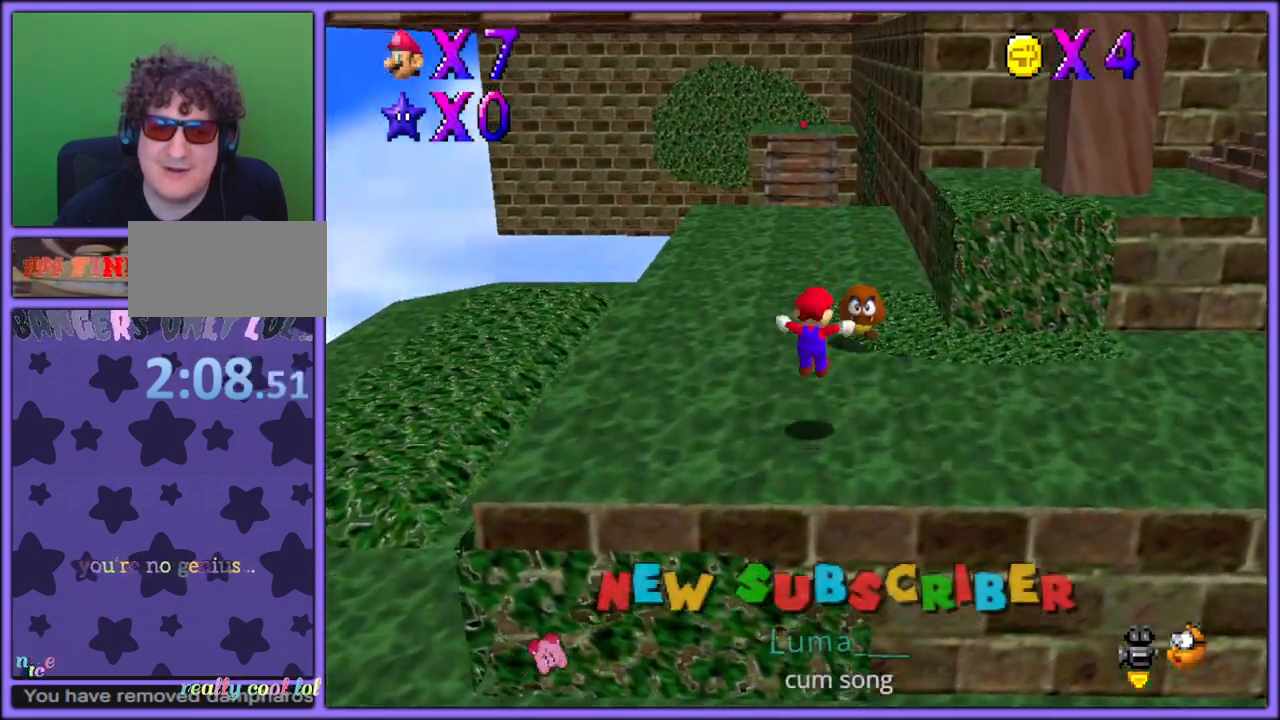
{"dt_ms": 500, "buttons": [], "left_stick": "up", "button_events": [[17, "B", "down"], [167, "B", "up"], [200, "A", "down"], [250, "B", "down"], [267, "A", "up"], [367, "B", "up"]]}
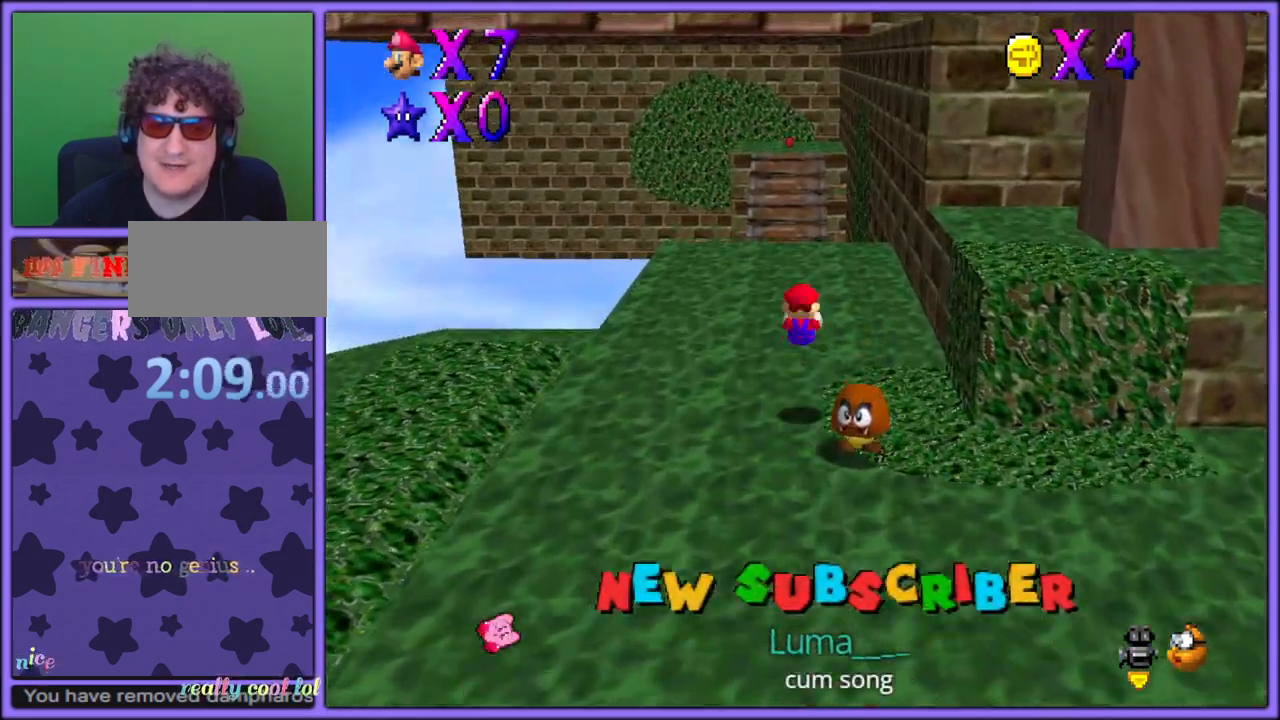
{"dt_ms": 1000, "buttons": [], "left_stick": "right", "button_events": [[50, "A", "down"], [417, "B", "down"], [533, "B", "up"], [550, "A", "up"], [783, "A", "down"], [950, "A", "up"]]}
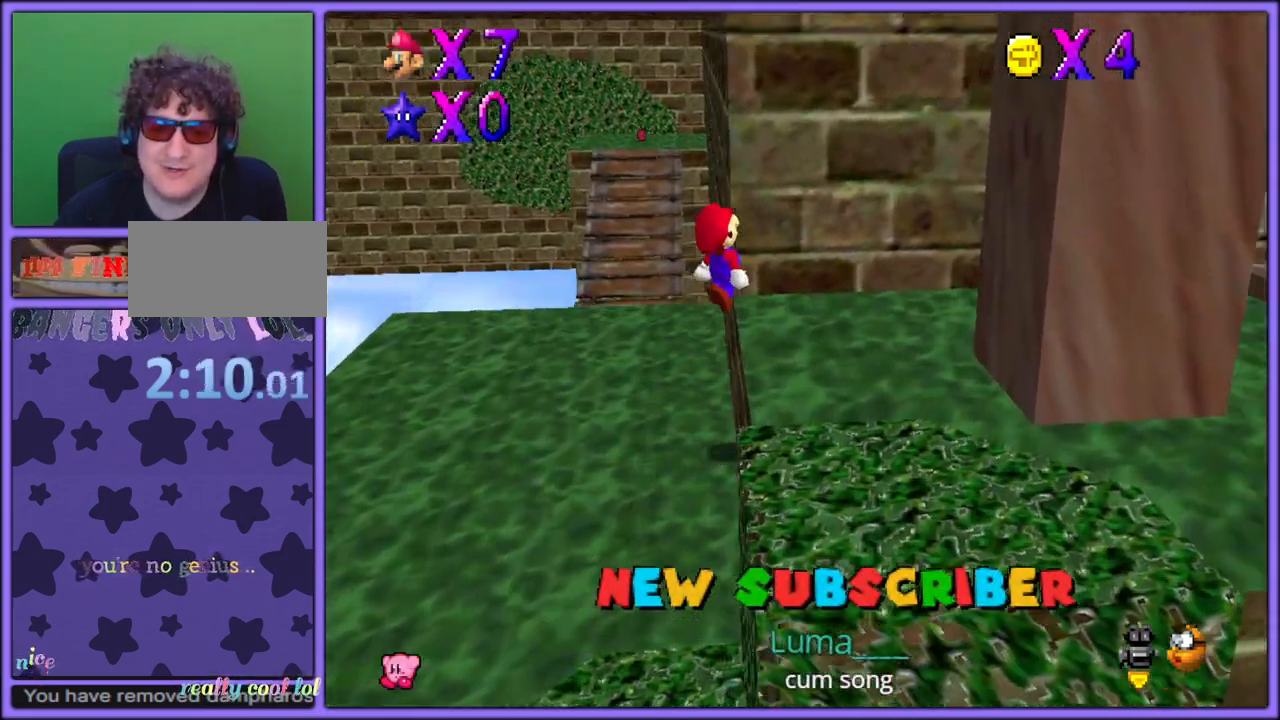
{"dt_ms": 500, "buttons": ["A"], "left_stick": "up-right", "button_events": [[50, "C_LEFT", "down"], [183, "C_LEFT", "up"], [283, "A", "down"]]}
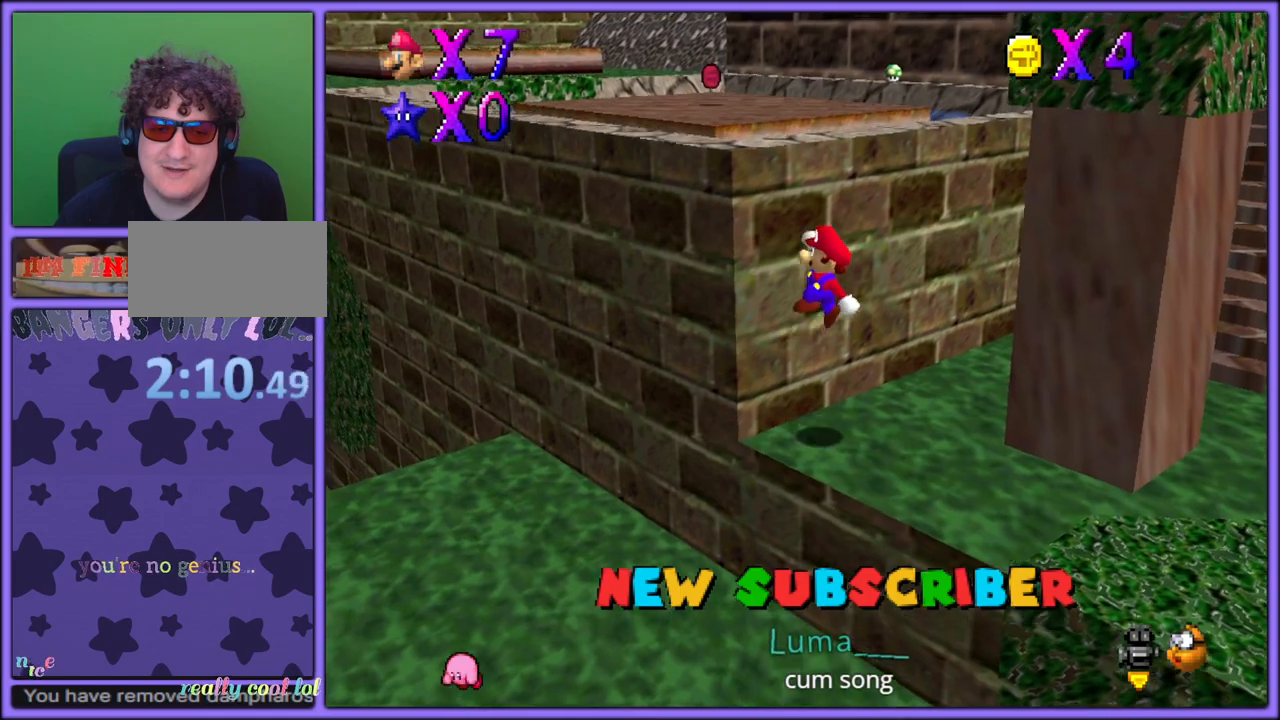
{"dt_ms": 500, "buttons": [], "left_stick": "right", "button_events": [[267, "A", "up"]]}
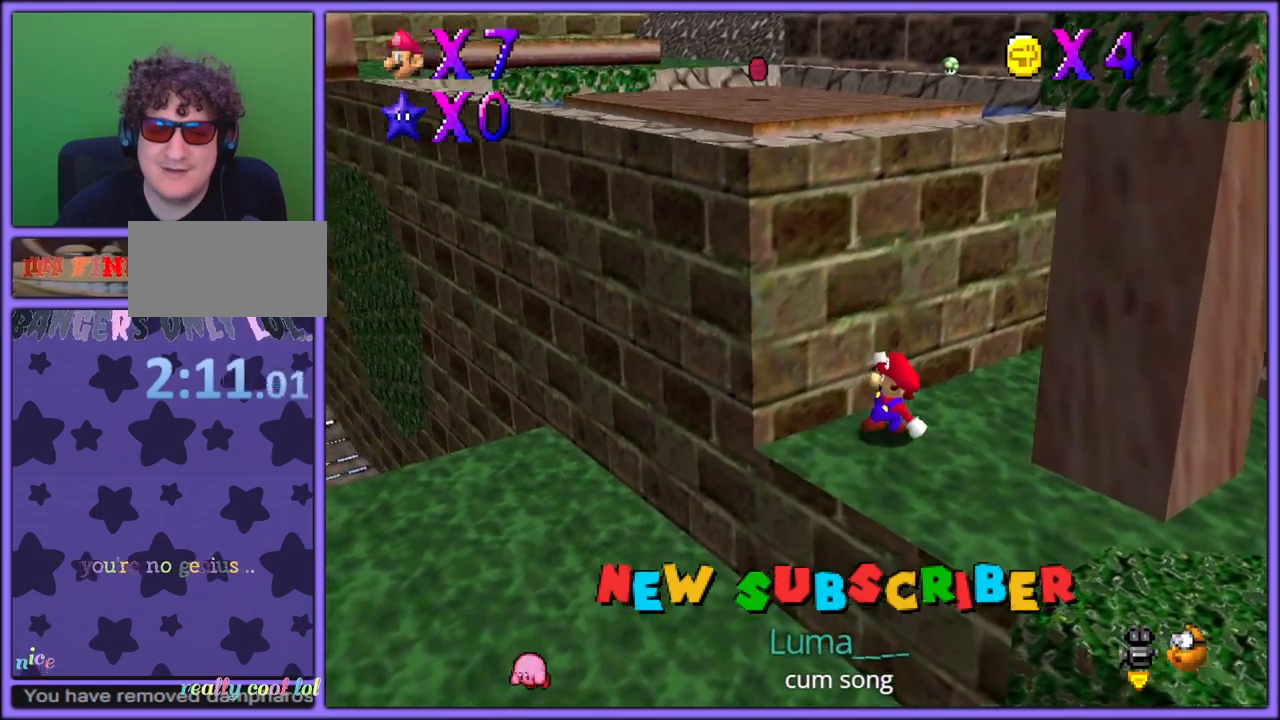
{"dt_ms": 500, "buttons": [], "left_stick": "down-right", "button_events": [[167, "B", "down"], [283, "B", "up"]]}
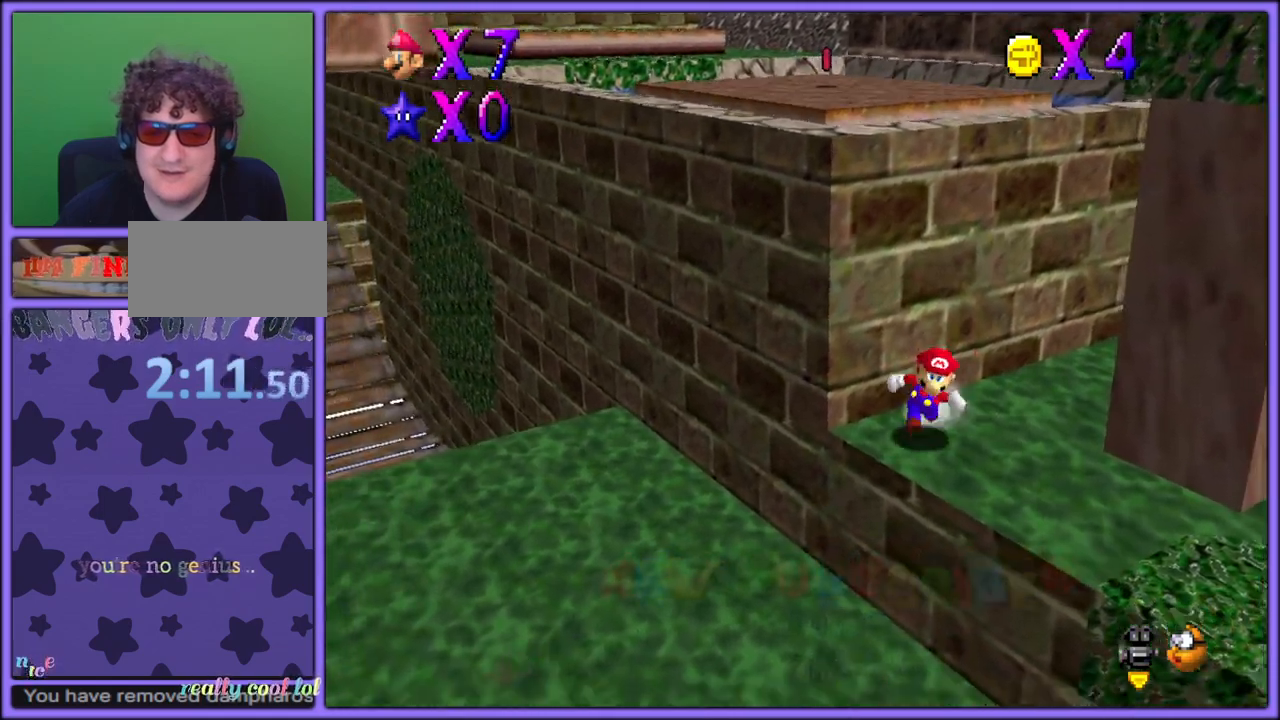
{"dt_ms": 500, "buttons": [], "left_stick": "up", "button_events": [[183, "A", "down"], [333, "A", "up"]]}
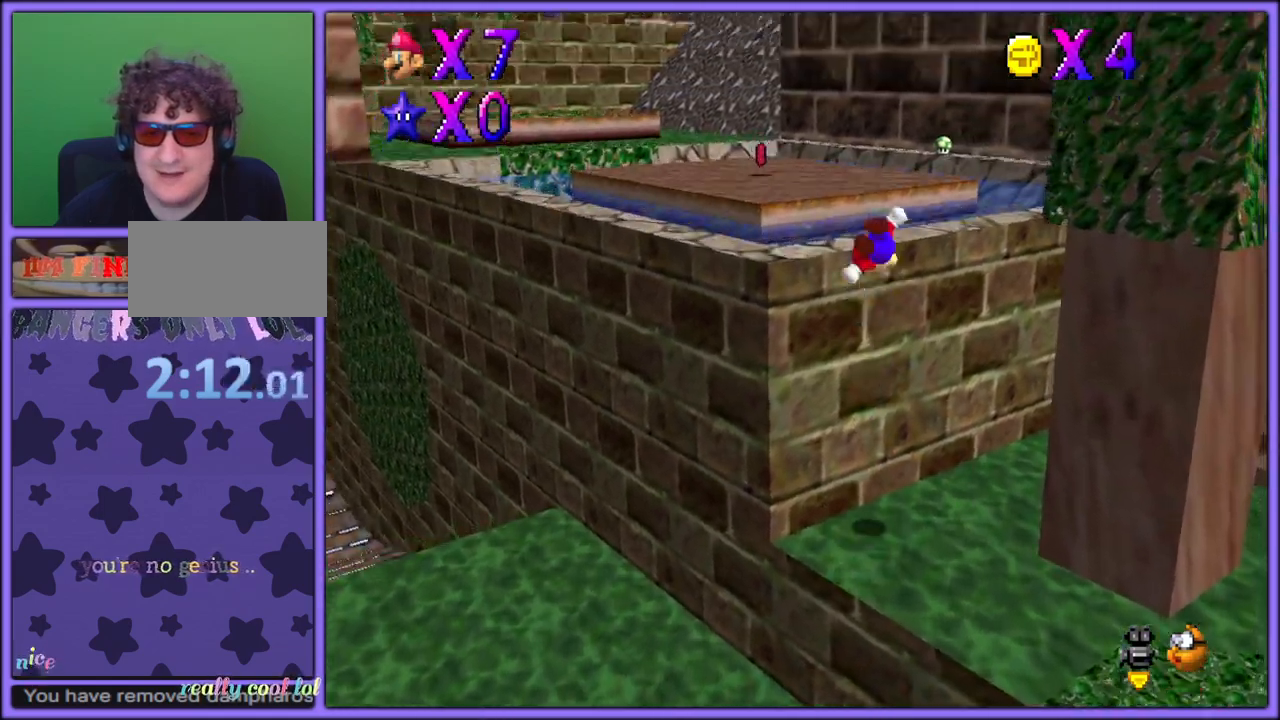
{"dt_ms": 500, "buttons": [], "left_stick": "up-left", "button_events": []}
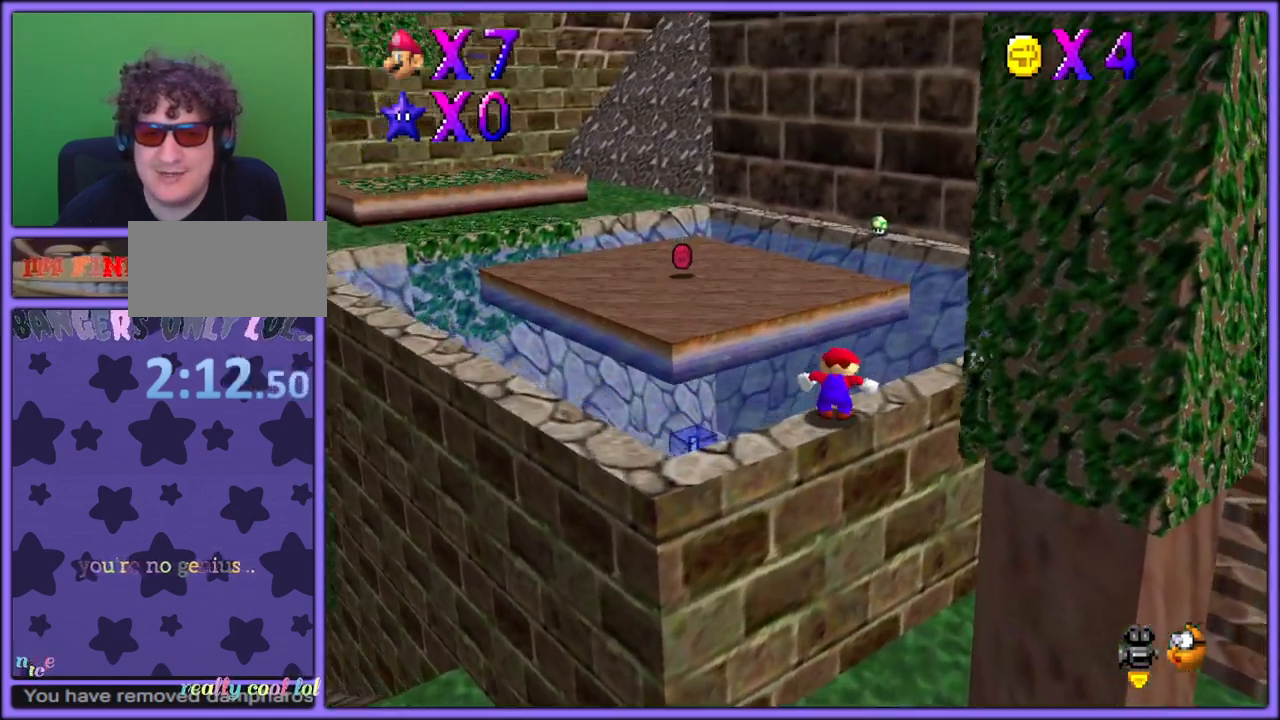
{"dt_ms": 500, "buttons": ["A"], "left_stick": "up-left", "button_events": [[100, "A", "down"]]}
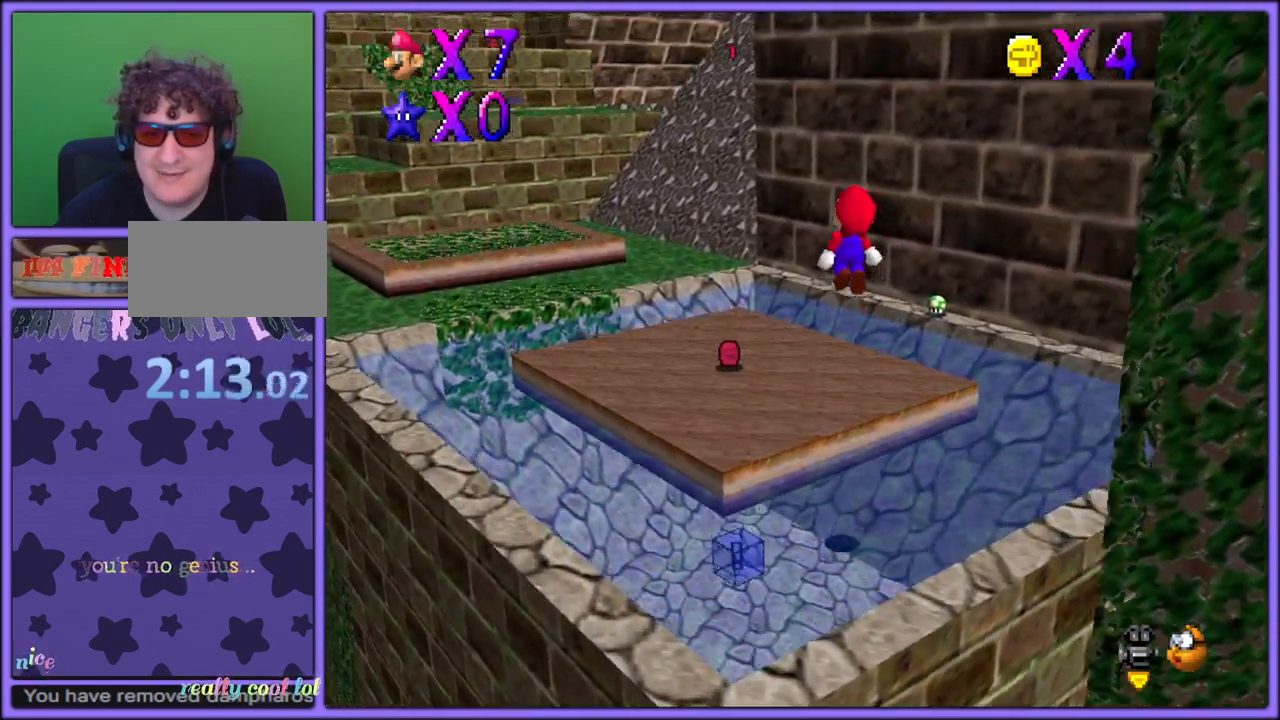
{"dt_ms": 500, "buttons": [], "left_stick": "up", "button_events": [[100, "A", "up"]]}
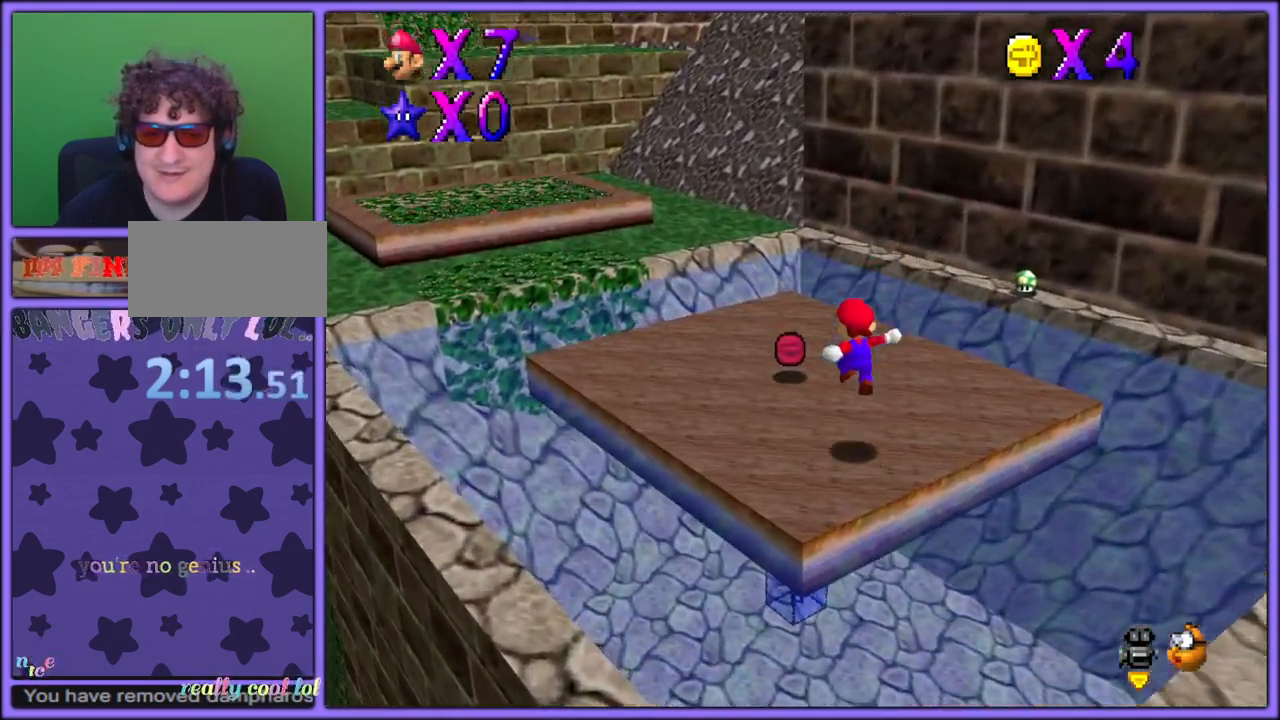
{"dt_ms": 500, "buttons": ["A", "Z"], "left_stick": "up-left", "button_events": [[417, "Z", "down"], [483, "A", "down"]]}